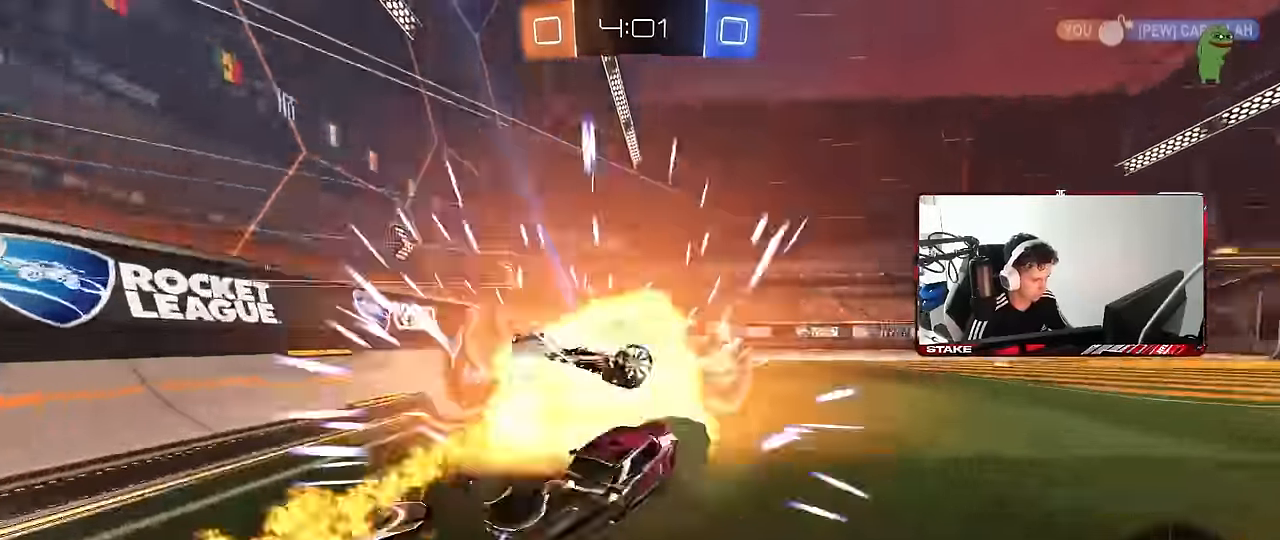
Gameplay with keyboard and mouse; each line is a JSON object with the keys and mouse buttons held at the frame after it. "events" lists presses ("down") and releases ("up") of "1", "2", "3", "4", "5", "a", "alt", "c", "caps_lock", "ctrl", "d", "e", "f", "g", "q", "r", "s", "shift", "space", "t", "tab", "v", "w", "x", "z", "mouse_left", "mouse_wheel" and "mouse_right" between this image and that frame as [ms after this image, input, new state], when the widget could be followed in between. "mouse_left", "mouse_wheel", "mouse_right" = the "left", "wheel", "right" buttons of the "mouse" list. No other keys are recorded. "wheel" means that the mouse wheel is clicked or scrolled. "mouse_move" is the direction in which the mouse moves at that frame (one of eight, or "still"), when it could be read.
{"keys": ["a", "d", "s"], "mouse": [], "mouse_move": "still", "events": [[17, "mouse_left", "up"], [167, "a", "up"], [300, "a", "down"], [434, "w", "up"], [484, "d", "down"], [484, "s", "down"]]}
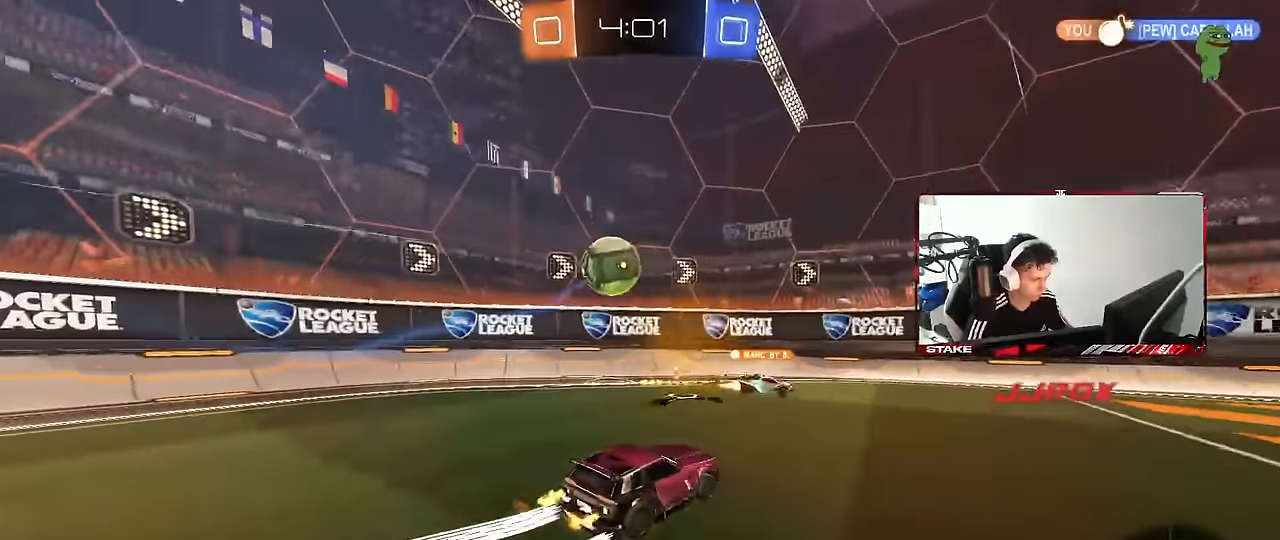
{"keys": ["d", "space", "w"], "mouse": [], "mouse_move": "still", "events": [[34, "a", "up"], [184, "s", "up"], [267, "shift", "down"], [367, "shift", "up"], [450, "space", "down"], [500, "w", "down"]]}
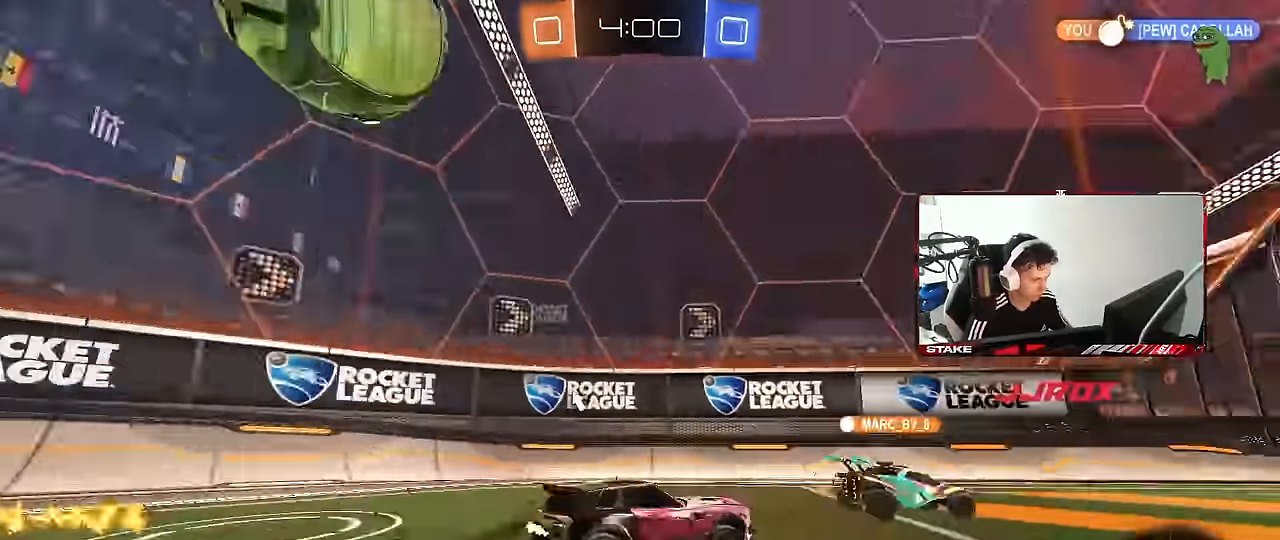
{"keys": ["a", "w"], "mouse": [], "mouse_move": "still", "events": [[100, "space", "up"], [484, "a", "down"], [484, "d", "up"]]}
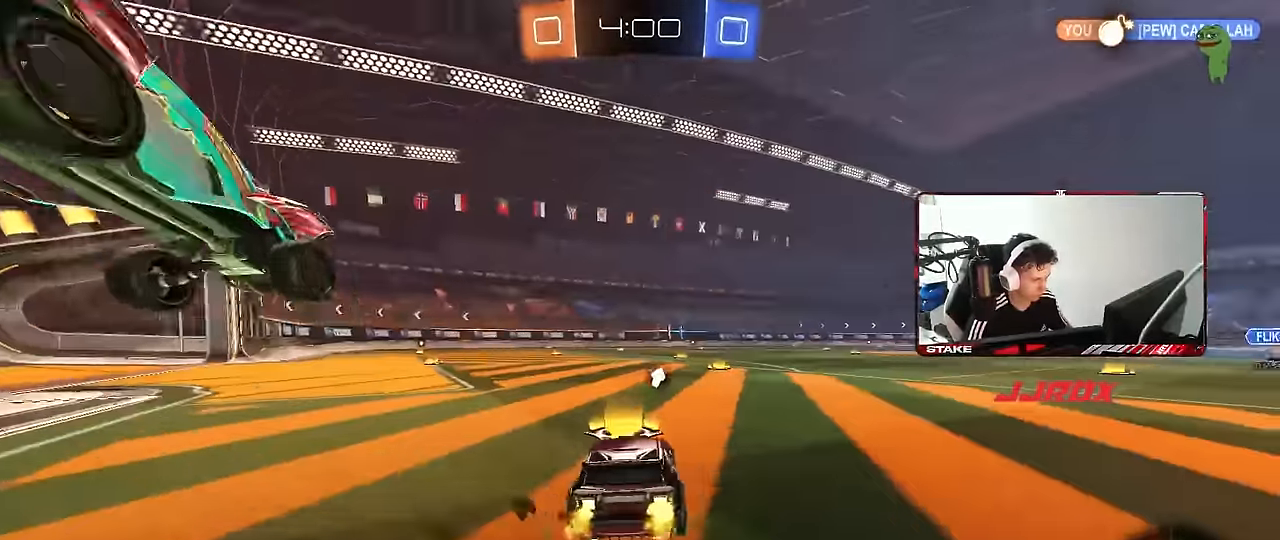
{"keys": ["a", "shift", "w"], "mouse": ["left", "right"], "mouse_move": "still", "events": [[250, "a", "up"], [250, "d", "down"], [250, "mouse_left", "down"], [350, "mouse_right", "down"], [350, "space", "down"], [400, "a", "down"], [400, "d", "up"], [400, "shift", "down"], [434, "mouse_right", "up"], [434, "space", "up"], [484, "mouse_right", "down"]]}
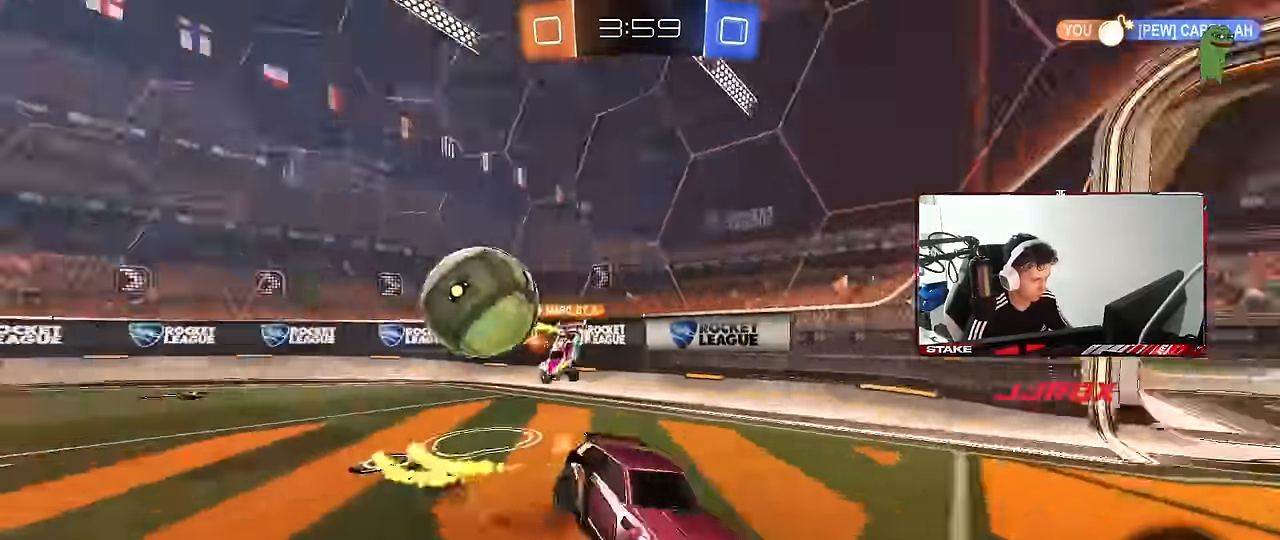
{"keys": ["a", "s", "shift"], "mouse": [], "mouse_move": "still", "events": [[34, "s", "down"], [34, "w", "up"], [184, "mouse_right", "up"], [417, "mouse_left", "up"], [417, "s", "up"], [500, "s", "down"]]}
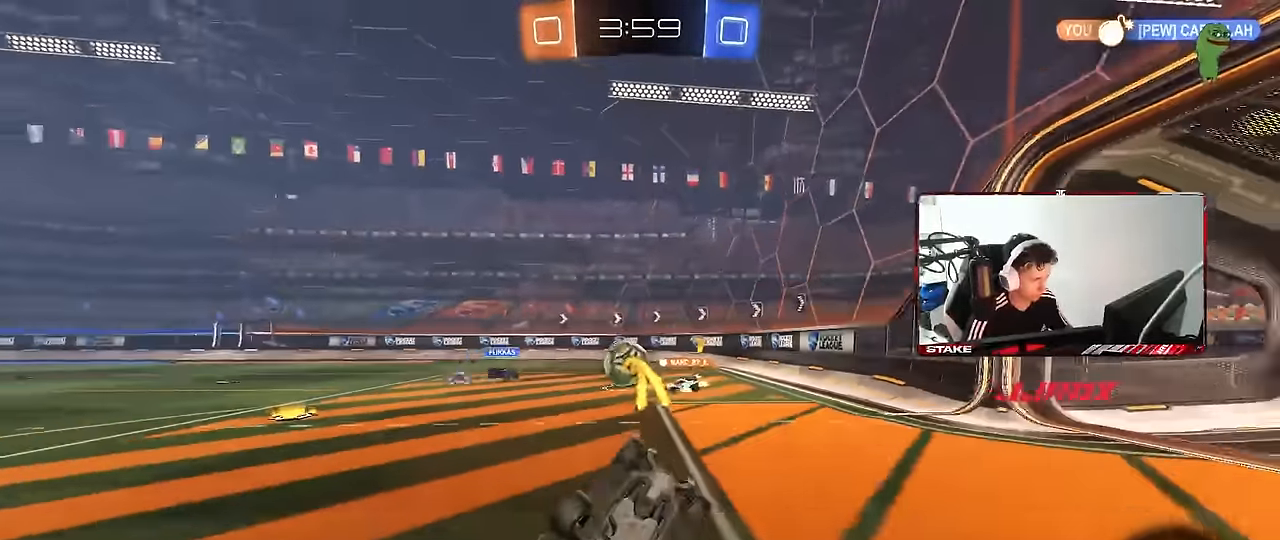
{"keys": [], "mouse": [], "mouse_move": "still", "events": [[200, "shift", "up"], [284, "s", "up"], [484, "a", "up"]]}
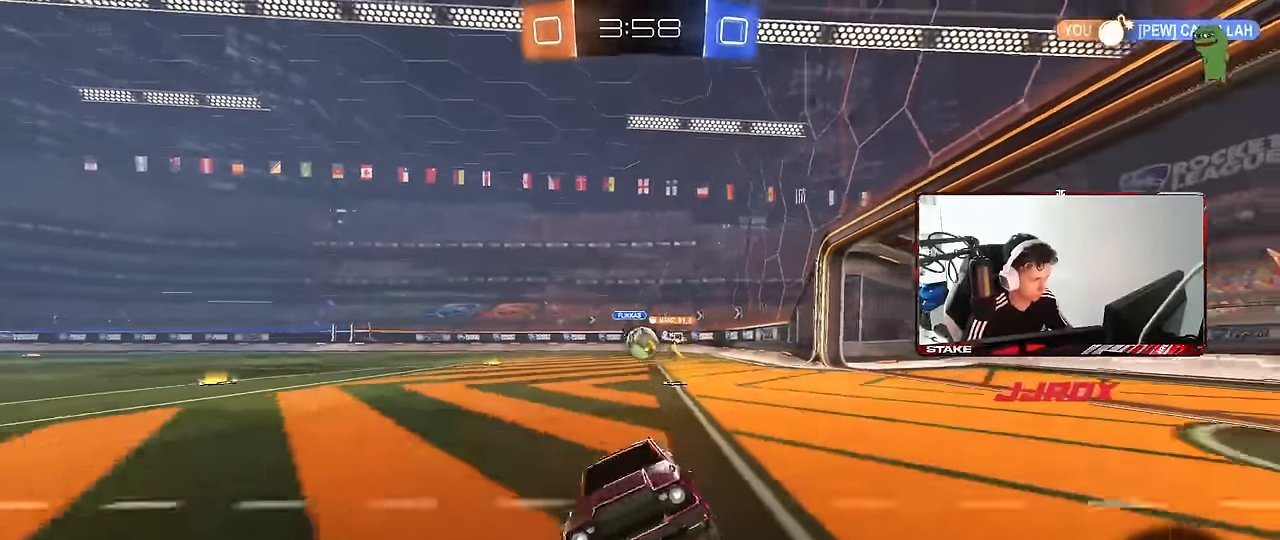
{"keys": ["w"], "mouse": [], "mouse_move": "still", "events": [[117, "w", "down"], [167, "a", "down"], [250, "a", "up"], [300, "d", "down"], [484, "d", "up"]]}
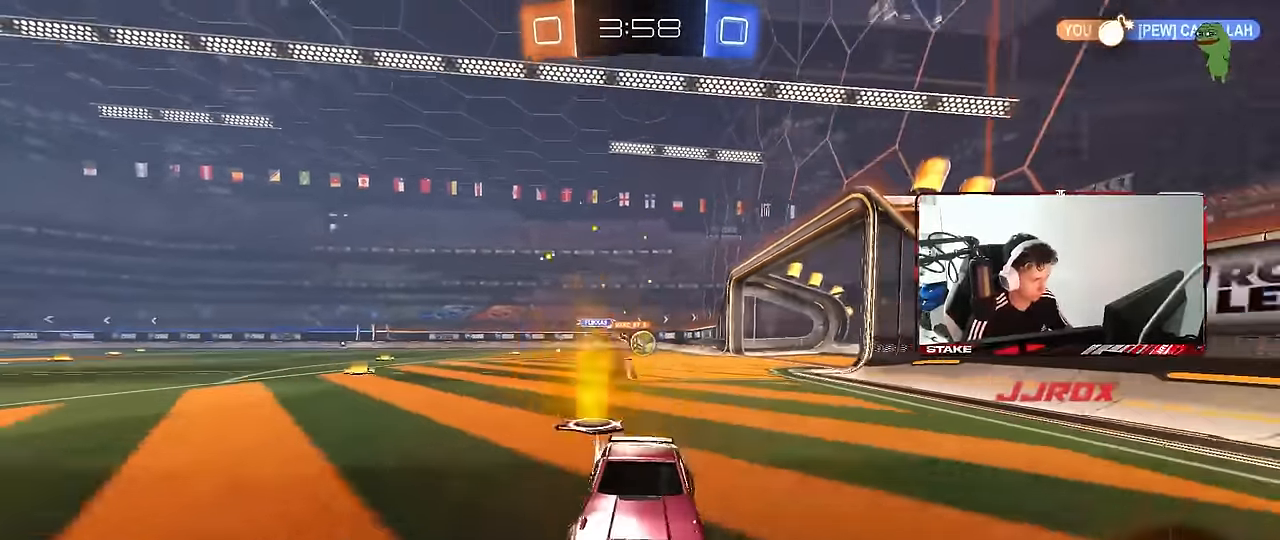
{"keys": ["a", "s"], "mouse": [], "mouse_move": "still", "events": [[34, "a", "down"], [34, "w", "up"], [134, "a", "up"], [134, "w", "down"], [184, "d", "down"], [184, "s", "down"], [184, "w", "up"], [467, "a", "down"], [467, "d", "up"]]}
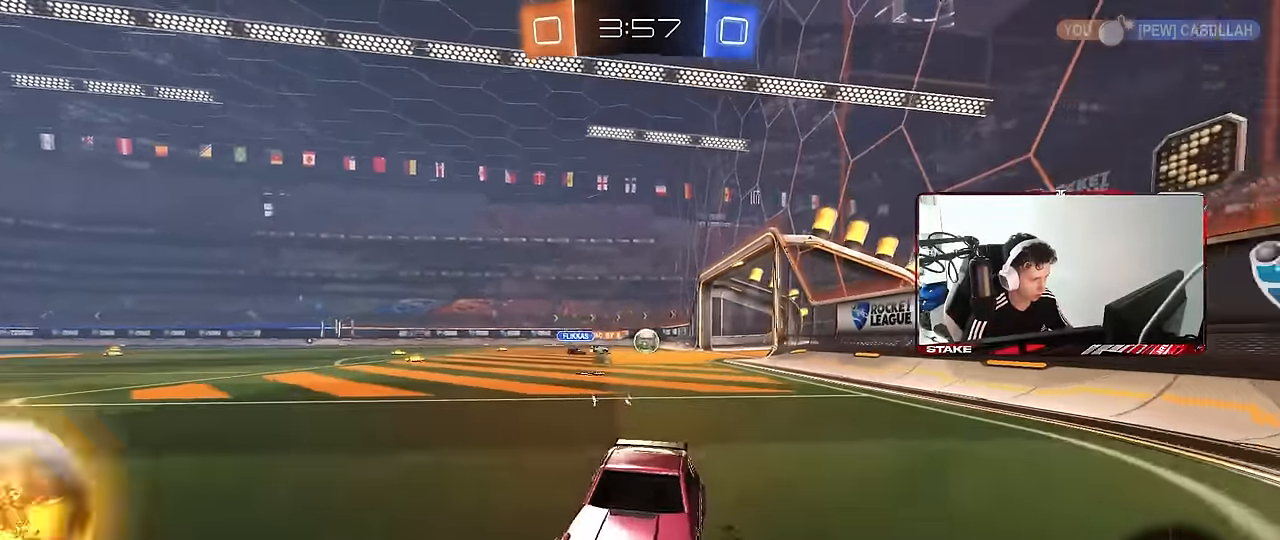
{"keys": ["a", "w"], "mouse": [], "mouse_move": "still", "events": [[50, "a", "up"], [50, "s", "up"], [150, "a", "down"], [200, "w", "down"]]}
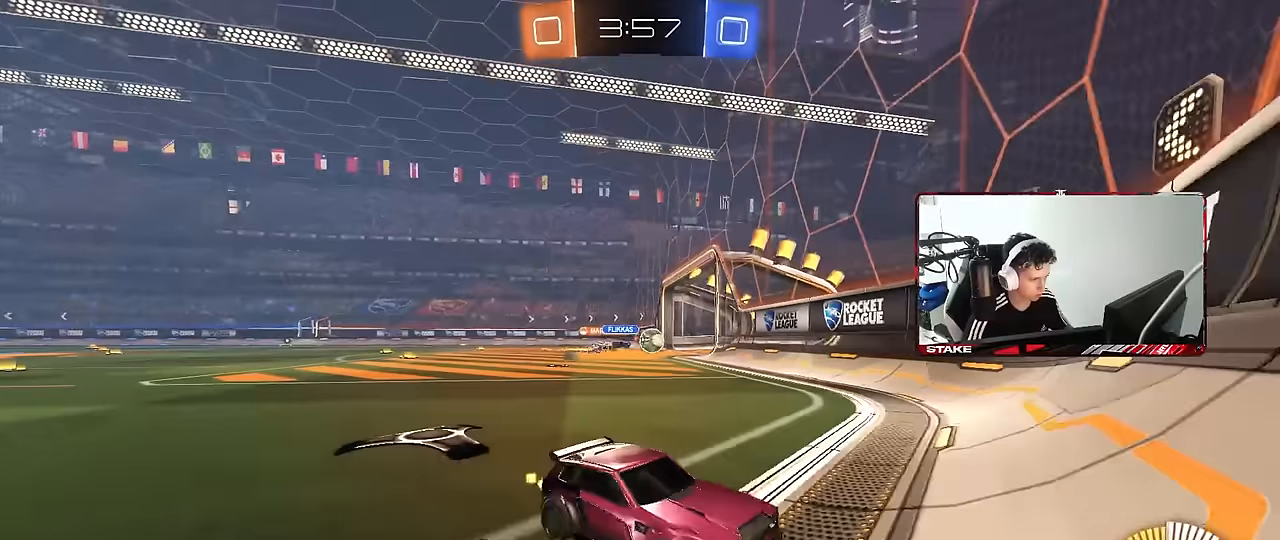
{"keys": ["a", "w"], "mouse": [], "mouse_move": "still", "events": [[67, "w", "up"], [250, "w", "down"]]}
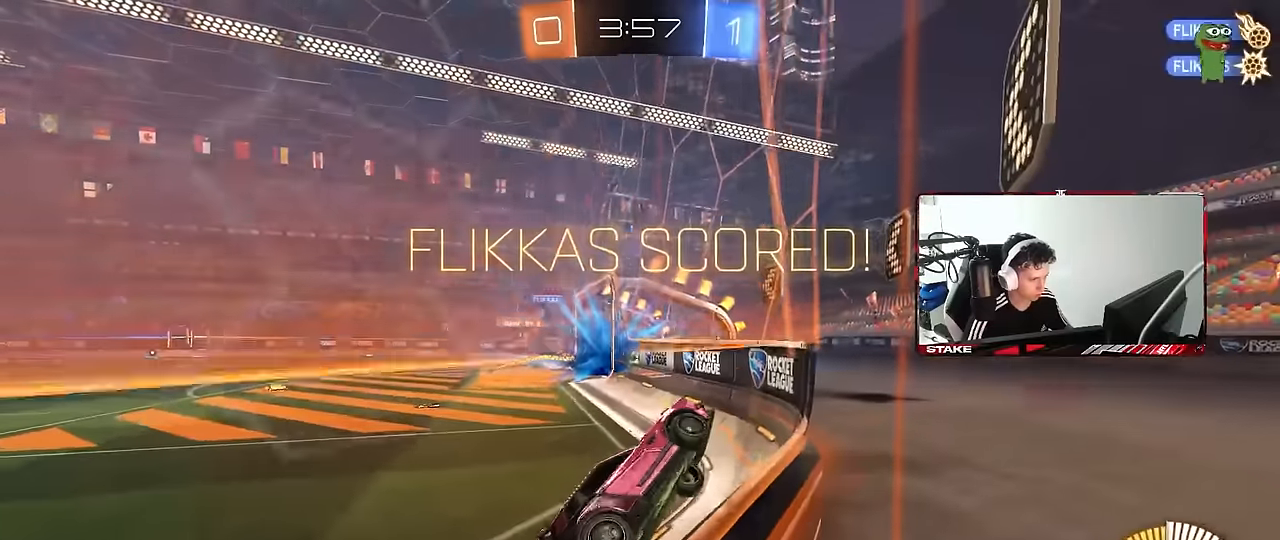
{"keys": ["a", "w"], "mouse": ["left"], "mouse_move": "still", "events": [[500, "mouse_left", "down"]]}
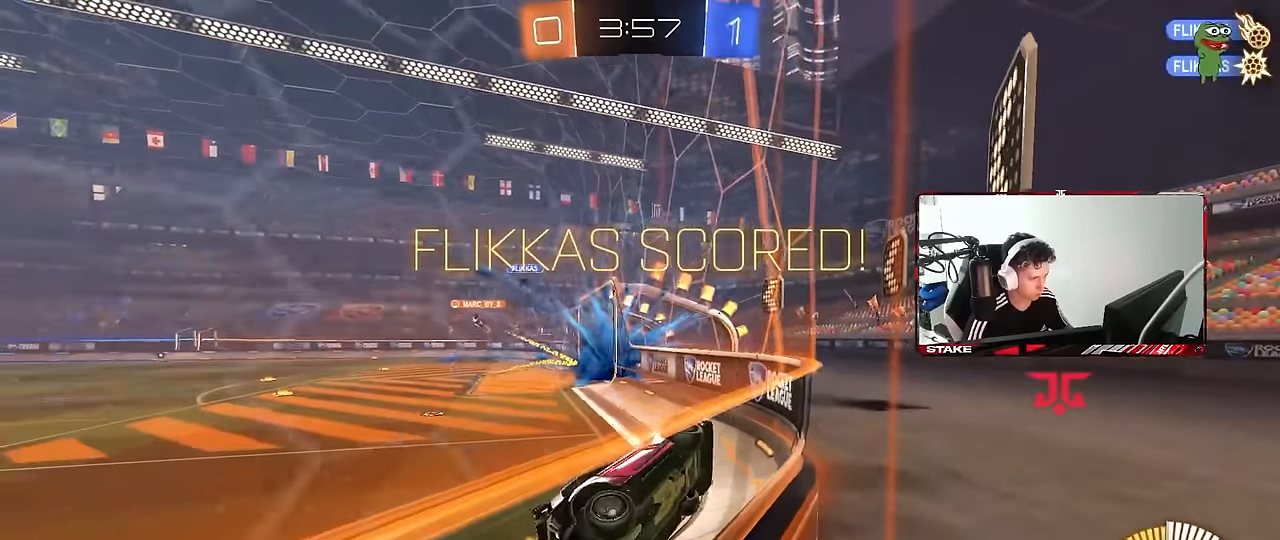
{"keys": ["a", "w"], "mouse": ["left"], "mouse_move": "still", "events": []}
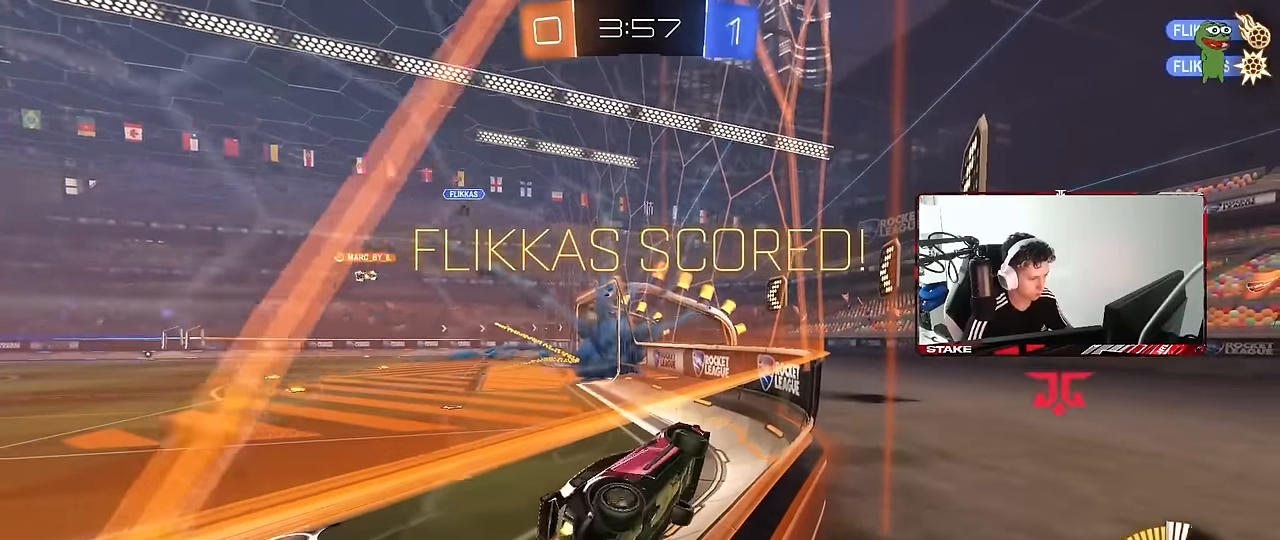
{"keys": ["a", "s", "shift"], "mouse": ["left", "right"], "mouse_move": "still", "events": [[250, "a", "up"], [250, "d", "down"], [300, "w", "up"], [350, "d", "up"], [350, "mouse_right", "down"], [400, "s", "down"], [450, "a", "down"], [450, "shift", "down"]]}
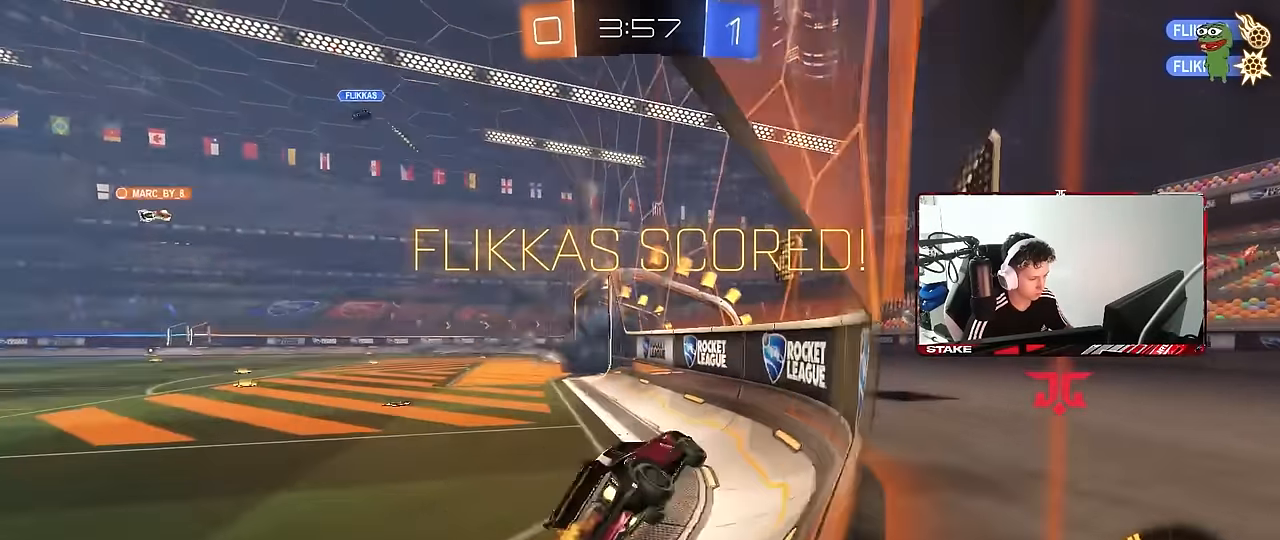
{"keys": ["a", "shift", "w"], "mouse": ["right"], "mouse_move": "still", "events": [[33, "mouse_right", "up"], [133, "a", "up"], [133, "s", "up"], [183, "mouse_left", "up"], [217, "d", "down"], [217, "shift", "up"], [267, "shift", "down"], [367, "mouse_right", "down"], [417, "w", "down"], [467, "mouse_right", "up"], [500, "a", "down"], [500, "d", "up"], [500, "mouse_right", "down"]]}
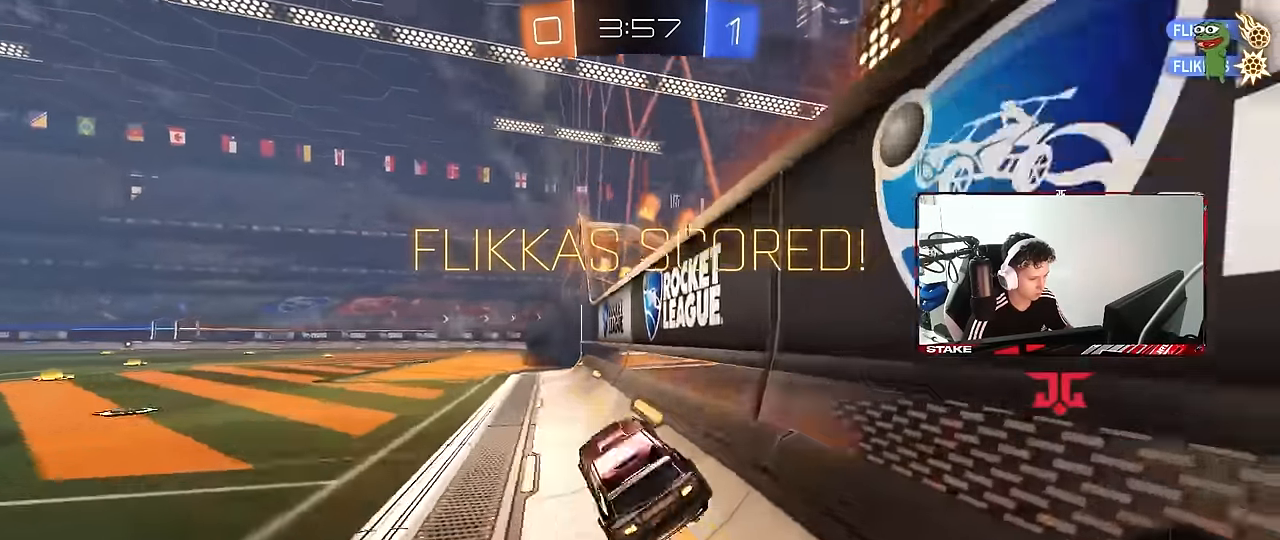
{"keys": ["d", "shift", "w"], "mouse": ["right"], "mouse_move": "still", "events": [[150, "mouse_right", "up"], [250, "a", "up"], [250, "d", "down"], [333, "mouse_right", "down"], [433, "mouse_right", "up"], [467, "mouse_right", "down"]]}
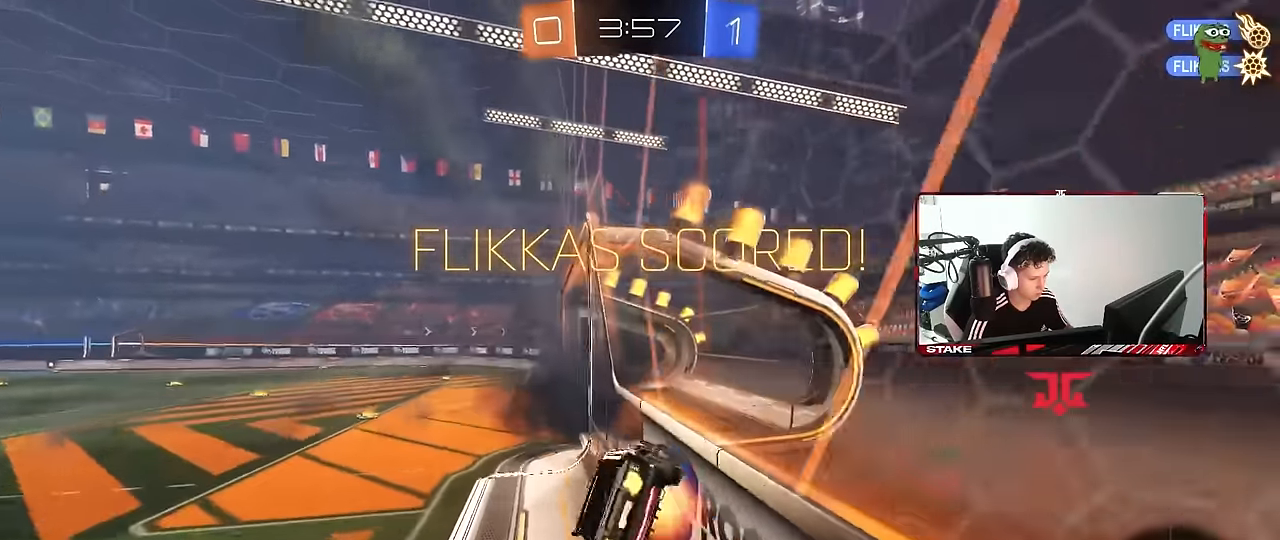
{"keys": ["d", "shift"], "mouse": [], "mouse_move": "still", "events": [[67, "mouse_right", "up"], [117, "mouse_right", "down"], [200, "s", "down"], [200, "w", "up"], [350, "mouse_right", "up"], [400, "s", "up"]]}
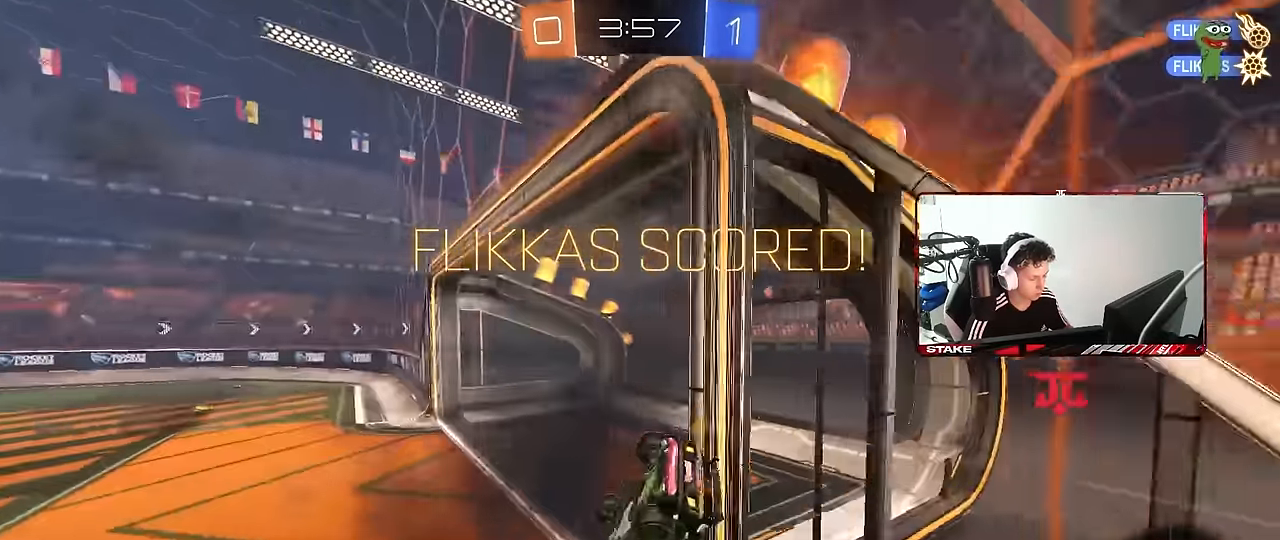
{"keys": ["shift"], "mouse": [], "mouse_move": "still", "events": [[417, "s", "down"], [467, "d", "up"], [500, "s", "up"]]}
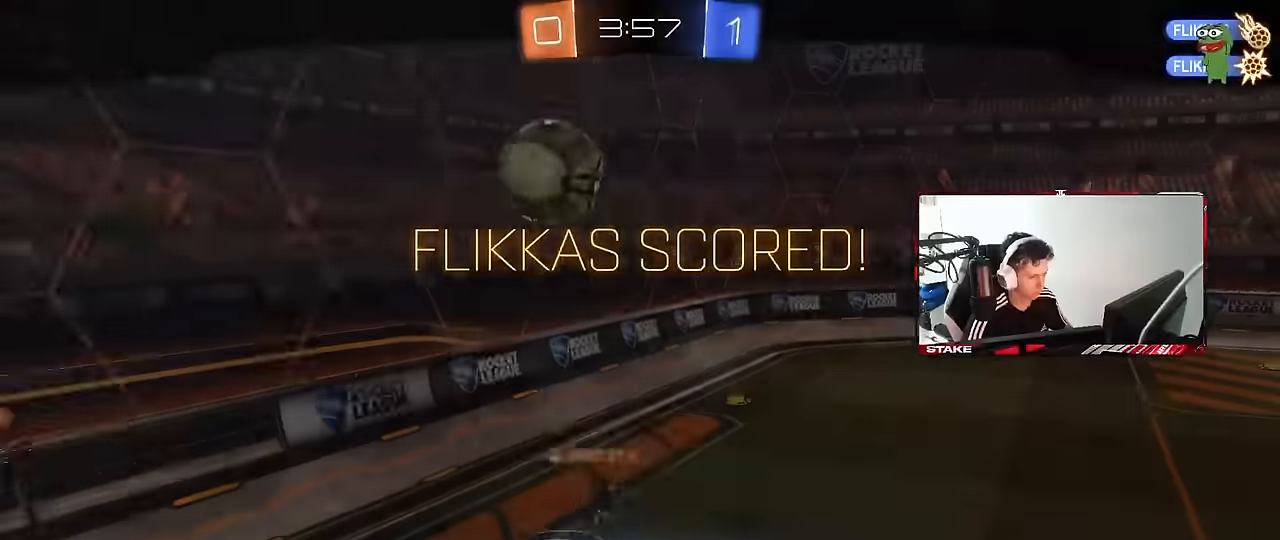
{"keys": [], "mouse": [], "mouse_move": "still", "events": [[50, "shift", "up"]]}
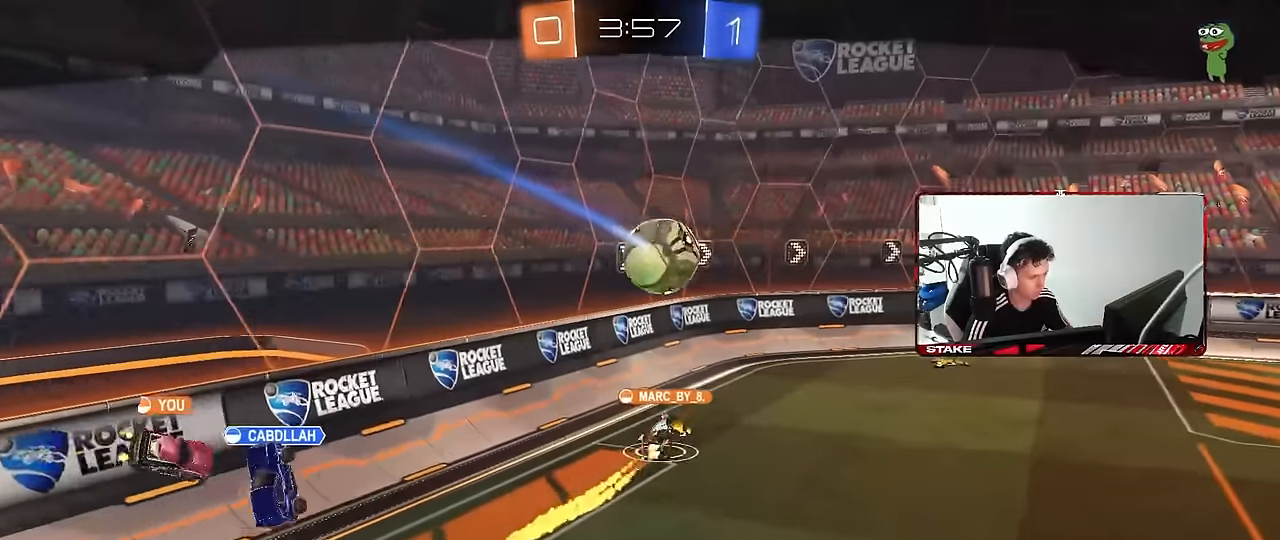
{"keys": [], "mouse": [], "mouse_move": "still", "events": []}
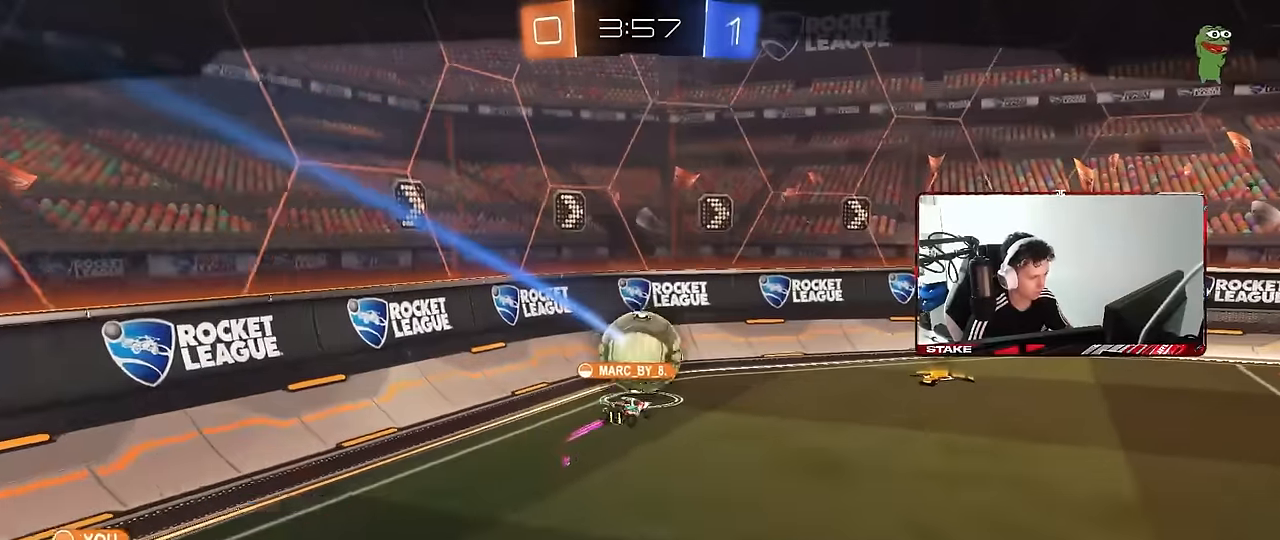
{"keys": [], "mouse": [], "mouse_move": "still", "events": []}
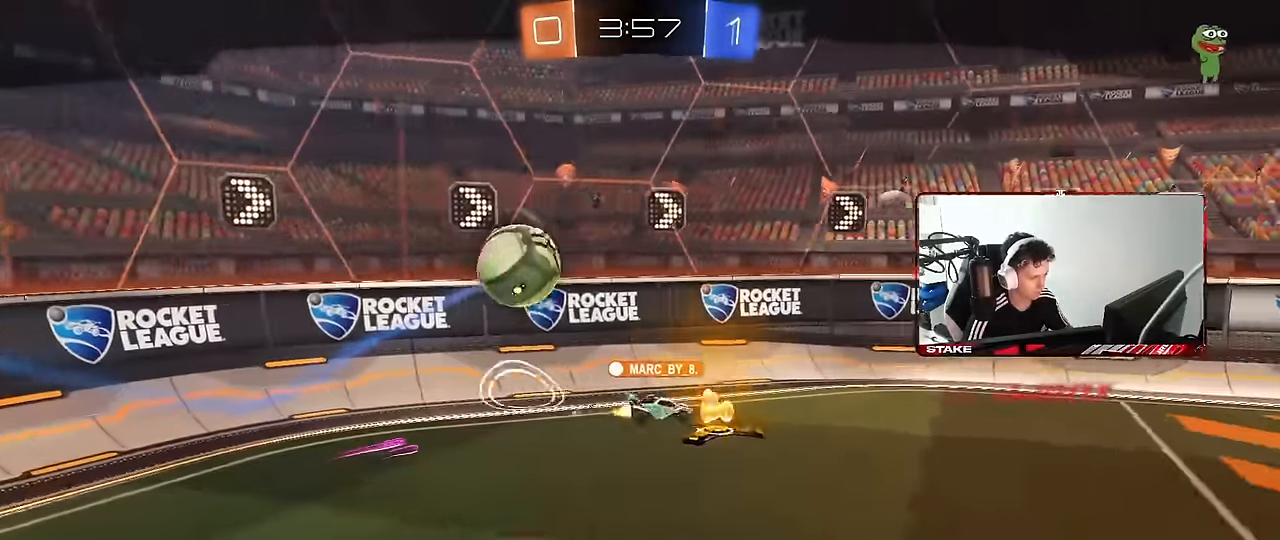
{"keys": [], "mouse": ["right"], "mouse_move": "still", "events": [[184, "mouse_right", "down"], [284, "mouse_right", "up"], [384, "mouse_right", "down"]]}
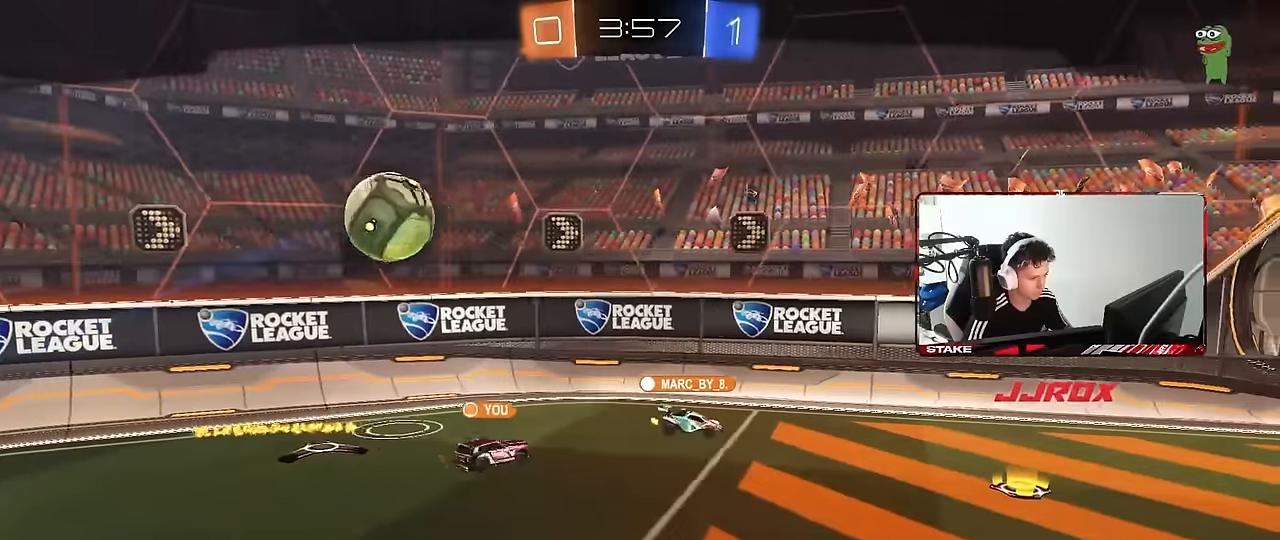
{"keys": [], "mouse": [], "mouse_move": "still", "events": [[17, "mouse_right", "up"]]}
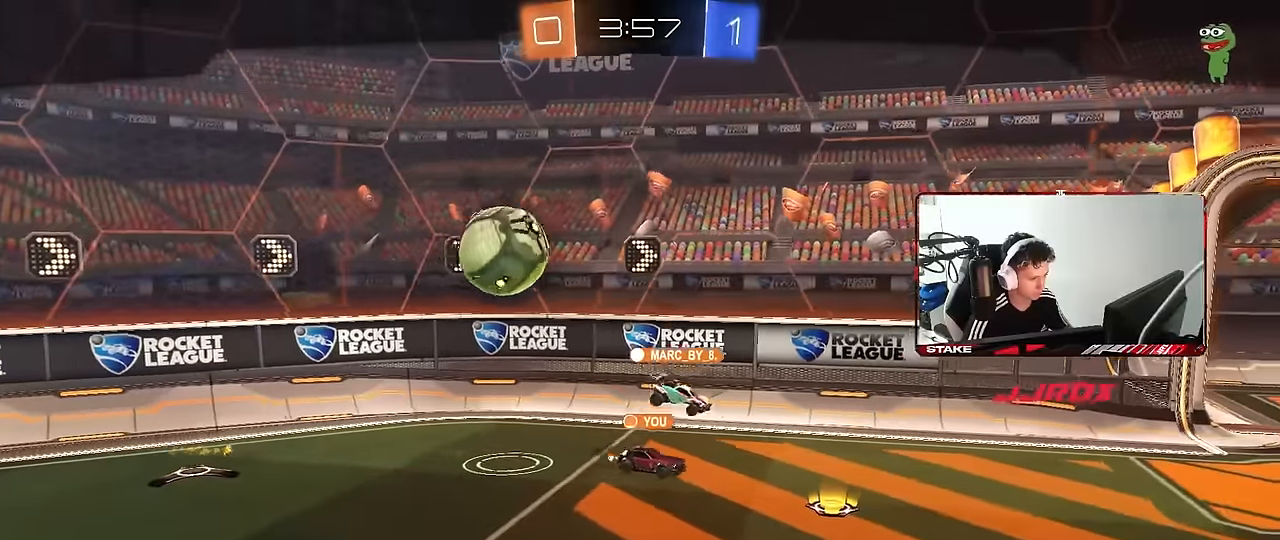
{"keys": [], "mouse": ["right"], "mouse_move": "still", "events": [[184, "mouse_right", "down"], [367, "mouse_right", "up"], [450, "mouse_right", "down"]]}
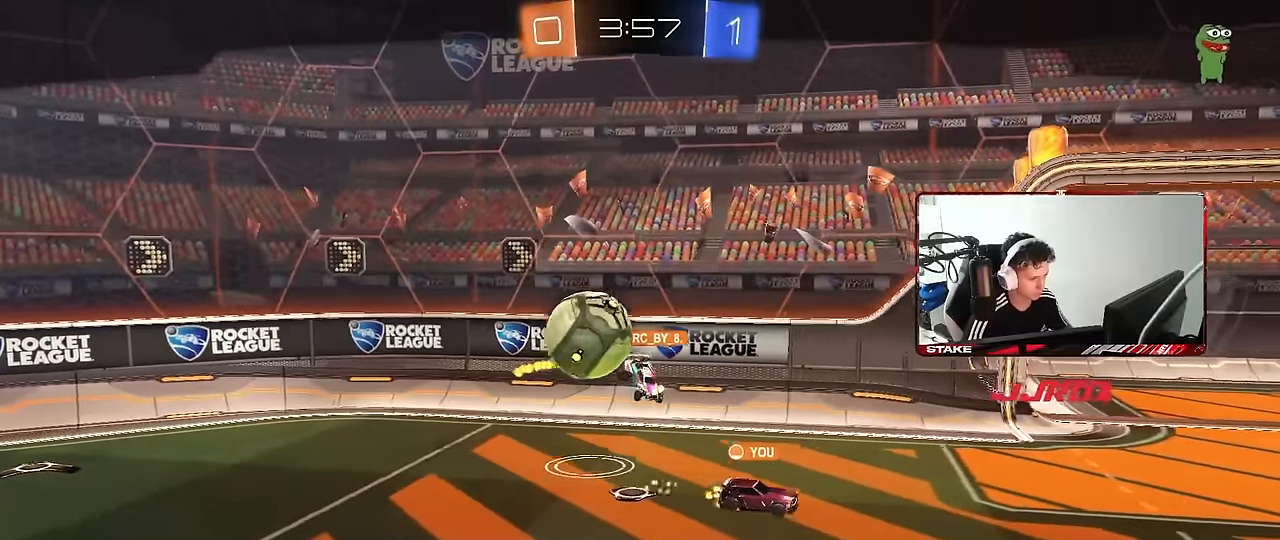
{"keys": [], "mouse": [], "mouse_move": "still", "events": [[150, "mouse_right", "up"]]}
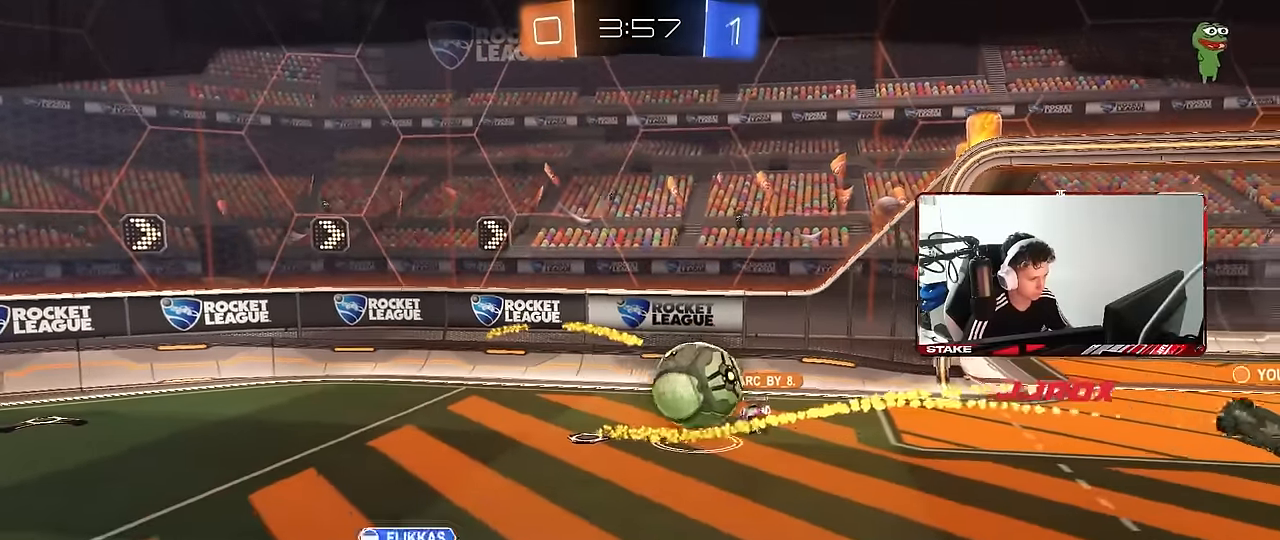
{"keys": [], "mouse": ["right"], "mouse_move": "still", "events": [[450, "mouse_right", "down"]]}
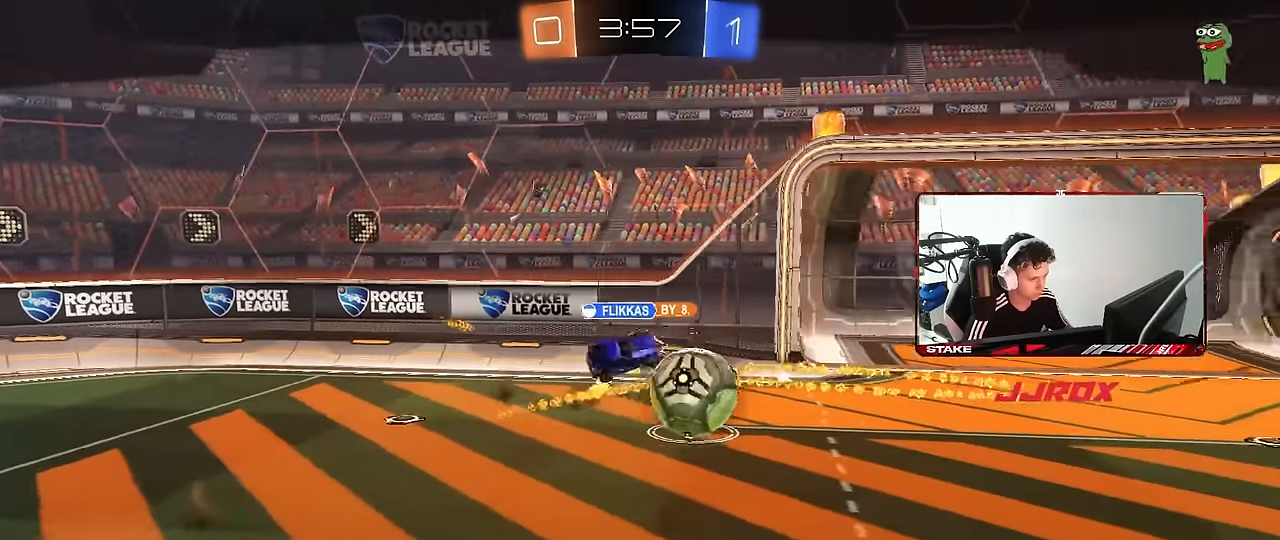
{"keys": [], "mouse": ["right"], "mouse_move": "still", "events": [[84, "mouse_right", "up"], [184, "mouse_right", "down"], [367, "mouse_right", "up"], [417, "mouse_right", "down"]]}
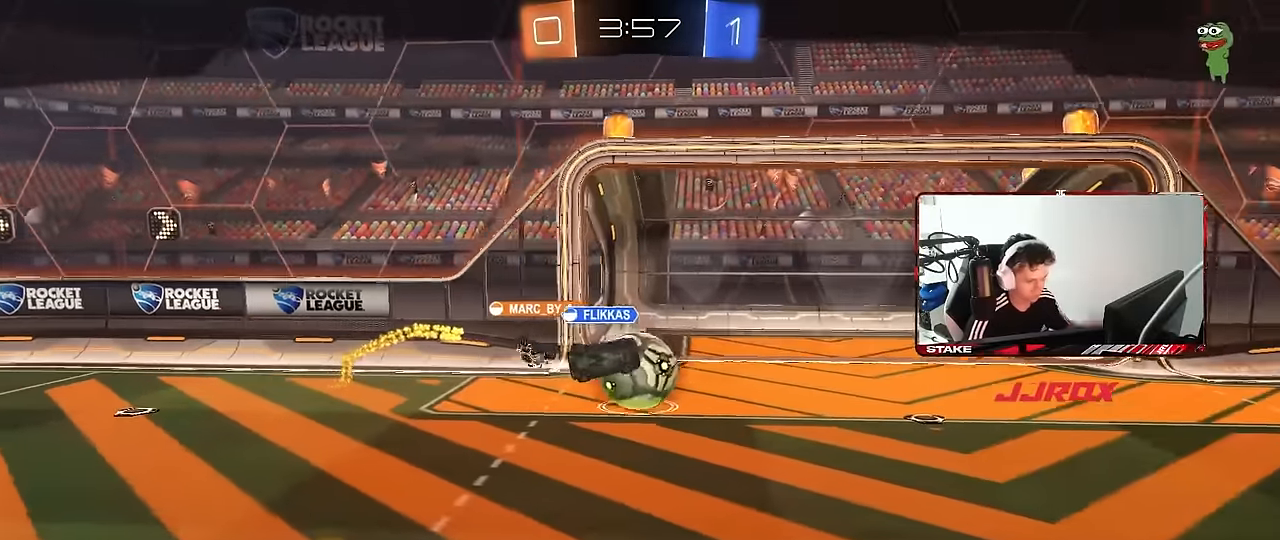
{"keys": [], "mouse": [], "mouse_move": "still", "events": [[150, "mouse_right", "up"]]}